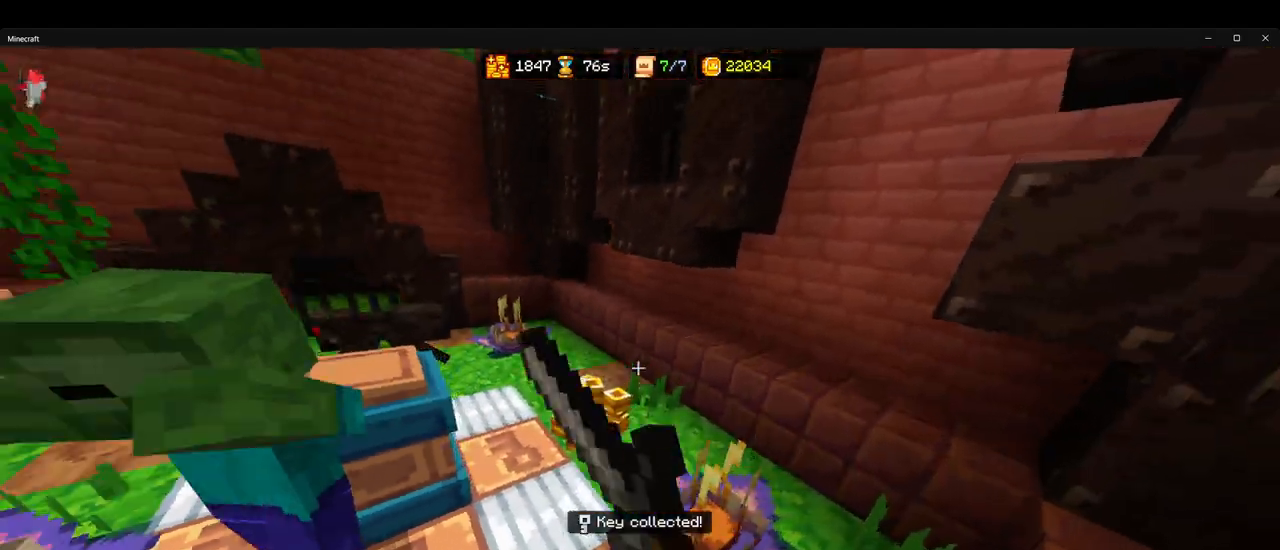
Gameplay with keyboard and mouse; each line is a JSON object with the keys and mouse buttons held at the frame after it. "events" lists presses ("down") and releases ("up") of "1", "2", "3", "4", "5", "a", "alt", "b", "c", "ctrl", "d", "e", "f", "g", "q", "r", "s", "shift", "space", "t", "tab", "v", "w", "x", "z", "mouse_left", "mouse_wheel", "mouse_right", "mouse_mb4" and "mouse_mb5" between this image and that frame as [ms after this image, input, new state], when the widget could be followed in between. "mouse_left", "mouse_wheel", "mouse_right", "mouse_mb4", "mouse_mb5" = the "left", "wheel", "right", "mb4", "mb5" buttons of the "mouse" list. No other keys are recorded. Fast repeated clicks can show as one long hold. "wheel" means that the mouse wheel is clicked or scrolled. Mouse movement is not recorded.
{"keys": ["ctrl", "w"], "mouse": ["left"], "events": [[100, "mouse_left", "up"], [133, "mouse_left", "down"], [217, "mouse_left", "up"], [317, "mouse_left", "down"], [417, "mouse_left", "up"], [467, "mouse_left", "down"]]}
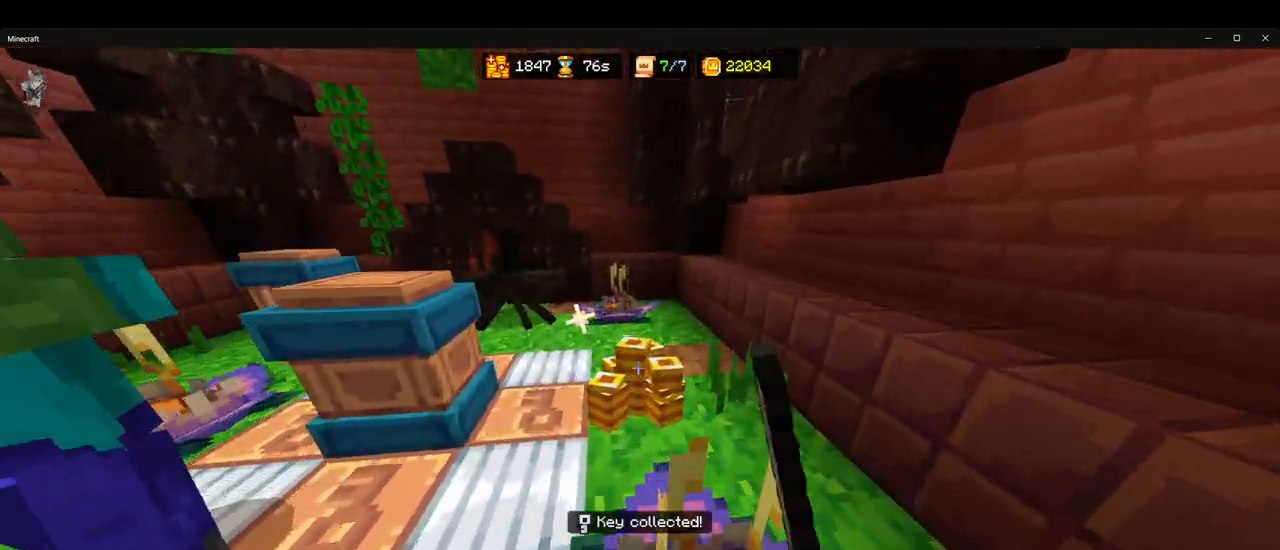
{"keys": ["ctrl", "w"], "mouse": [], "events": [[33, "mouse_left", "up"], [83, "mouse_left", "down"], [200, "mouse_left", "up"]]}
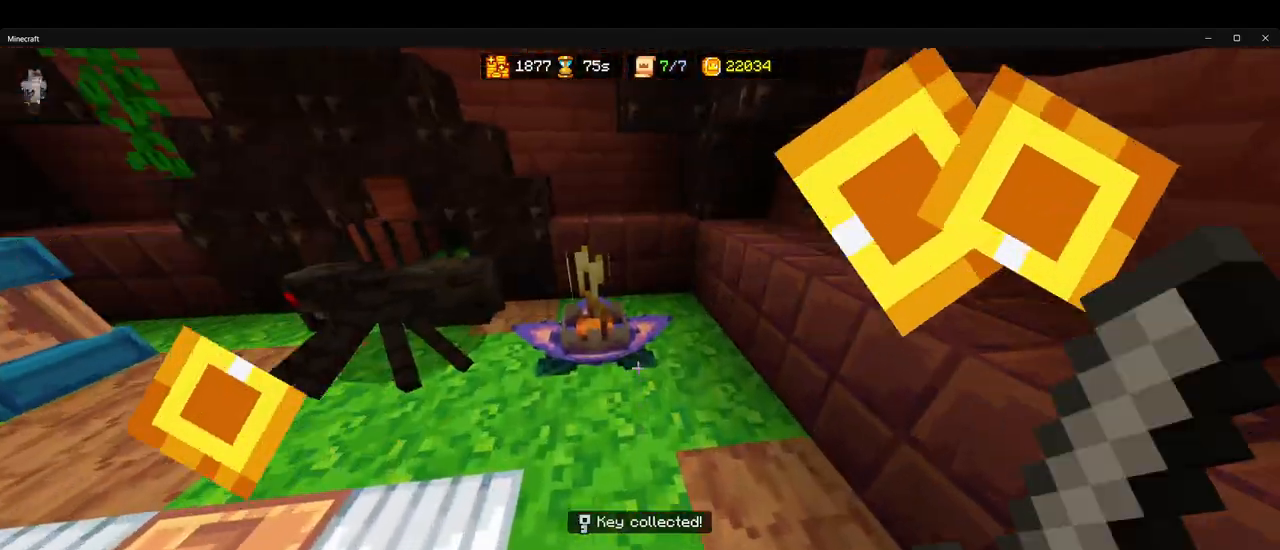
{"keys": ["ctrl", "w"], "mouse": [], "events": [[283, "space", "down"], [400, "space", "up"]]}
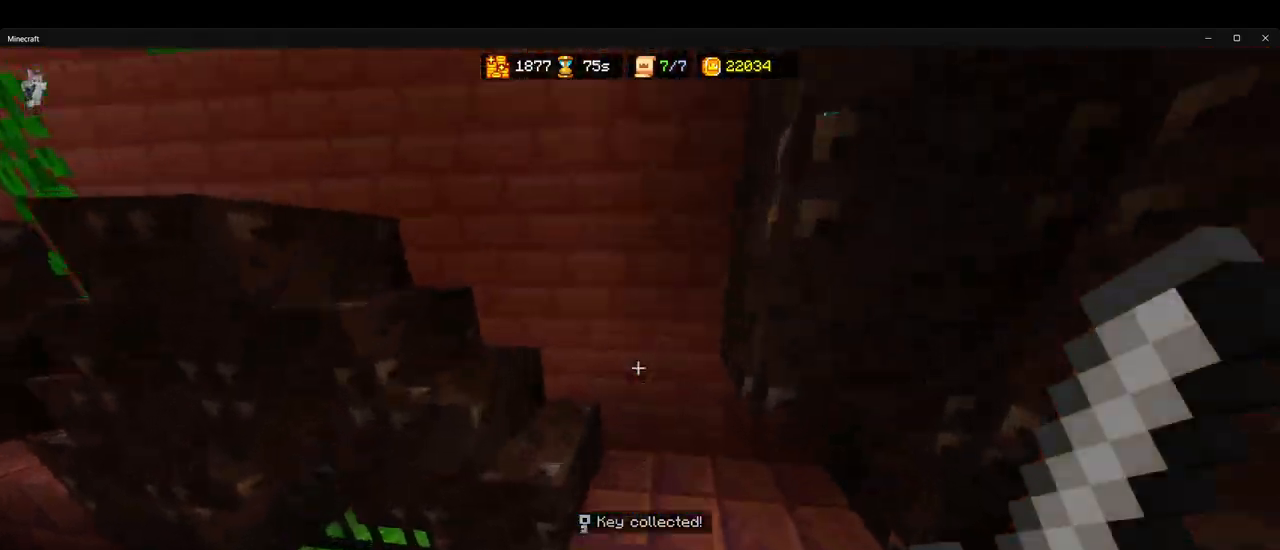
{"keys": ["w"], "mouse": [], "events": [[167, "ctrl", "up"], [200, "w", "up"], [250, "w", "down"]]}
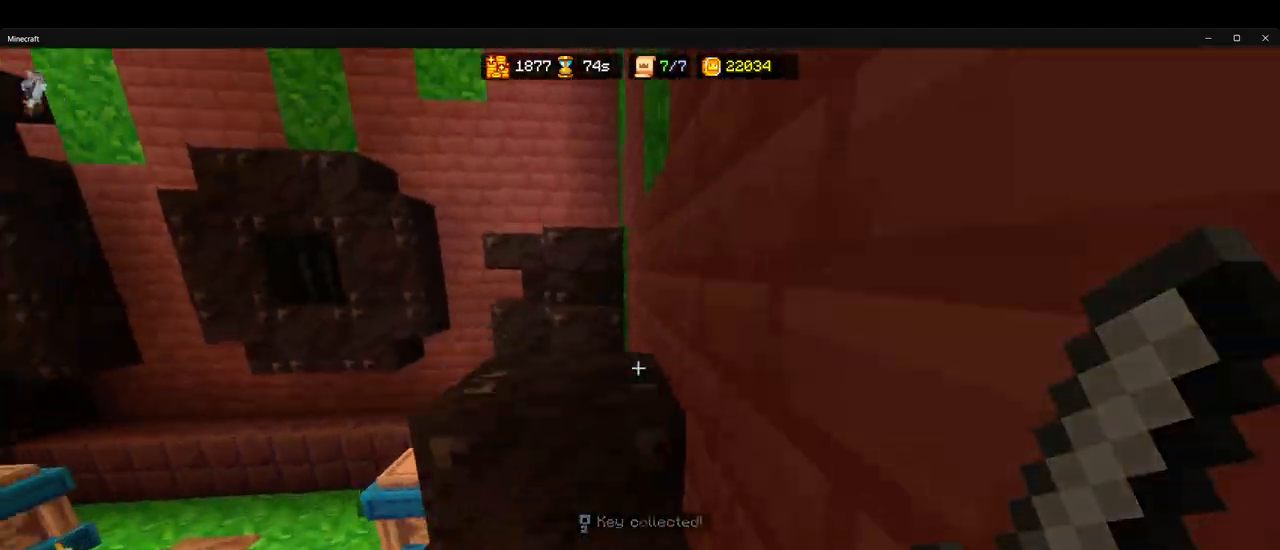
{"keys": ["ctrl", "space", "w"], "mouse": [], "events": [[217, "ctrl", "down"], [500, "space", "down"]]}
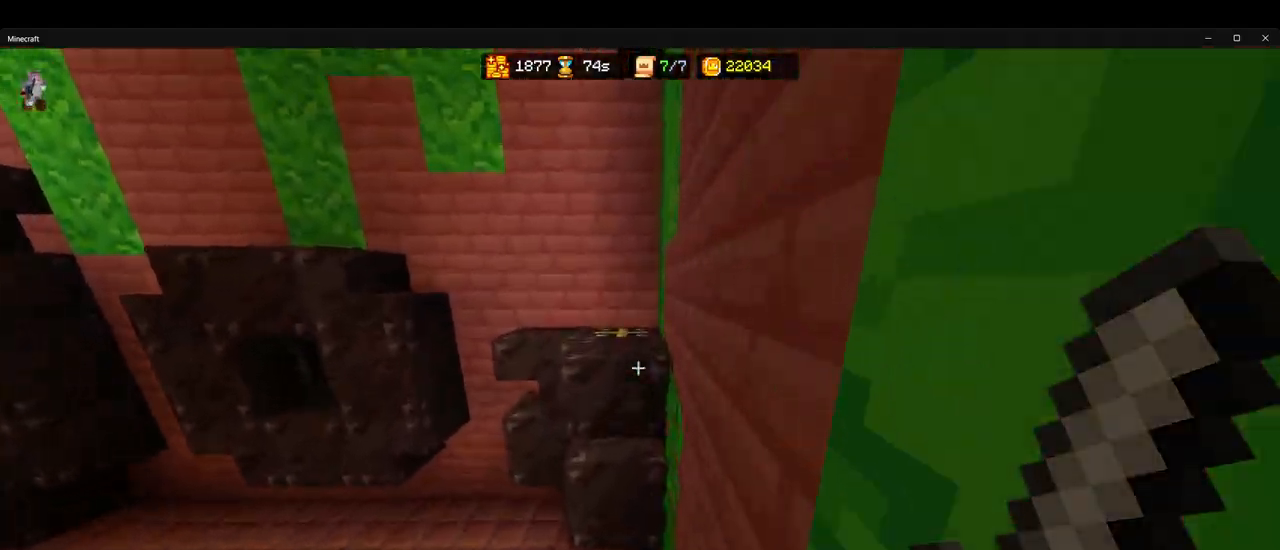
{"keys": ["d"], "mouse": [], "events": [[117, "space", "up"], [417, "d", "down"], [433, "ctrl", "up"], [433, "w", "up"]]}
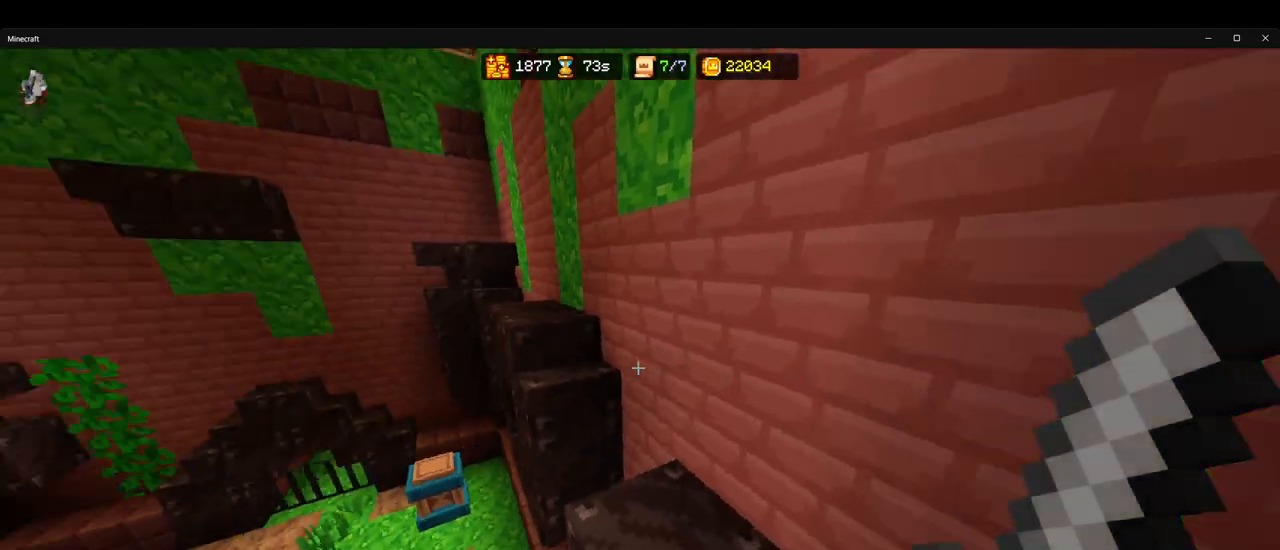
{"keys": ["ctrl", "space", "w"], "mouse": [], "events": [[33, "d", "up"], [150, "w", "down"], [217, "ctrl", "down"], [400, "space", "down"]]}
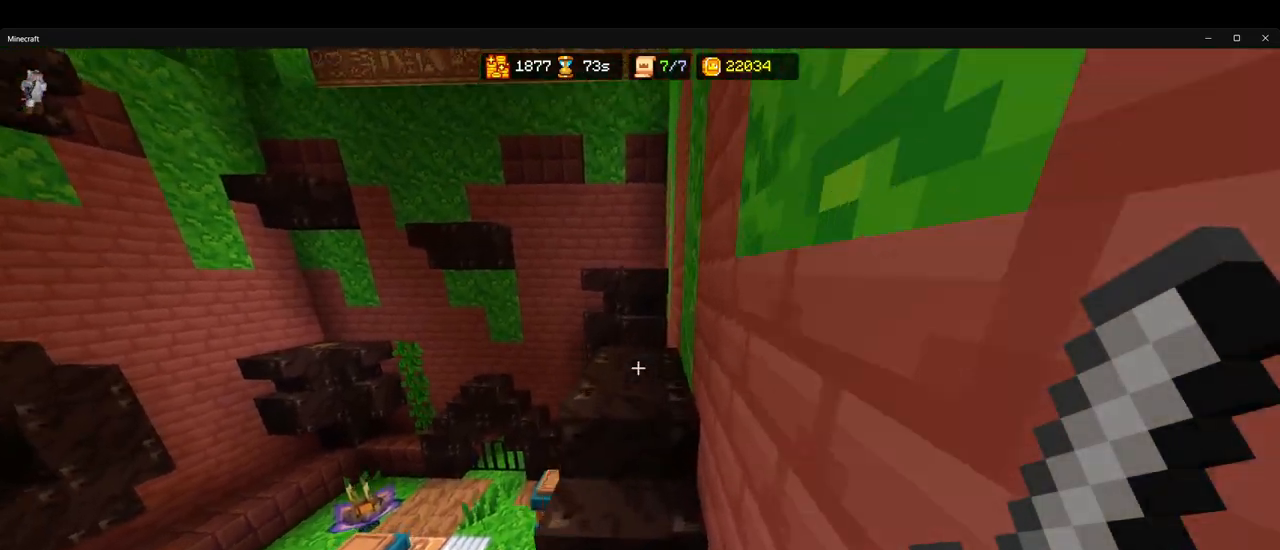
{"keys": ["ctrl", "w"], "mouse": [], "events": [[17, "space", "up"]]}
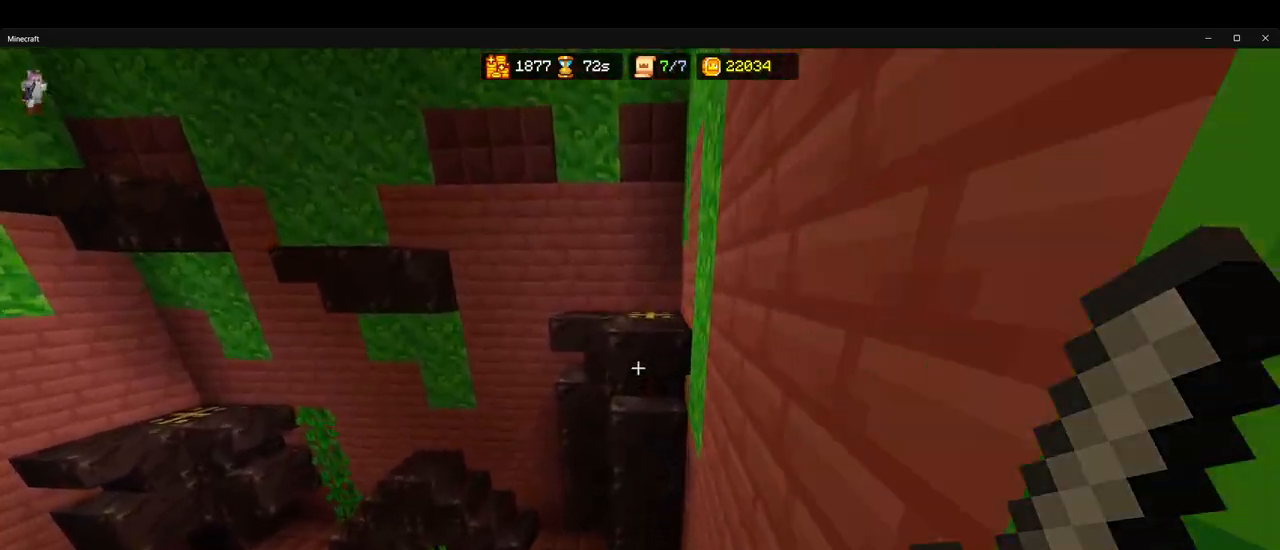
{"keys": ["ctrl", "w"], "mouse": [], "events": [[83, "space", "down"], [217, "space", "up"]]}
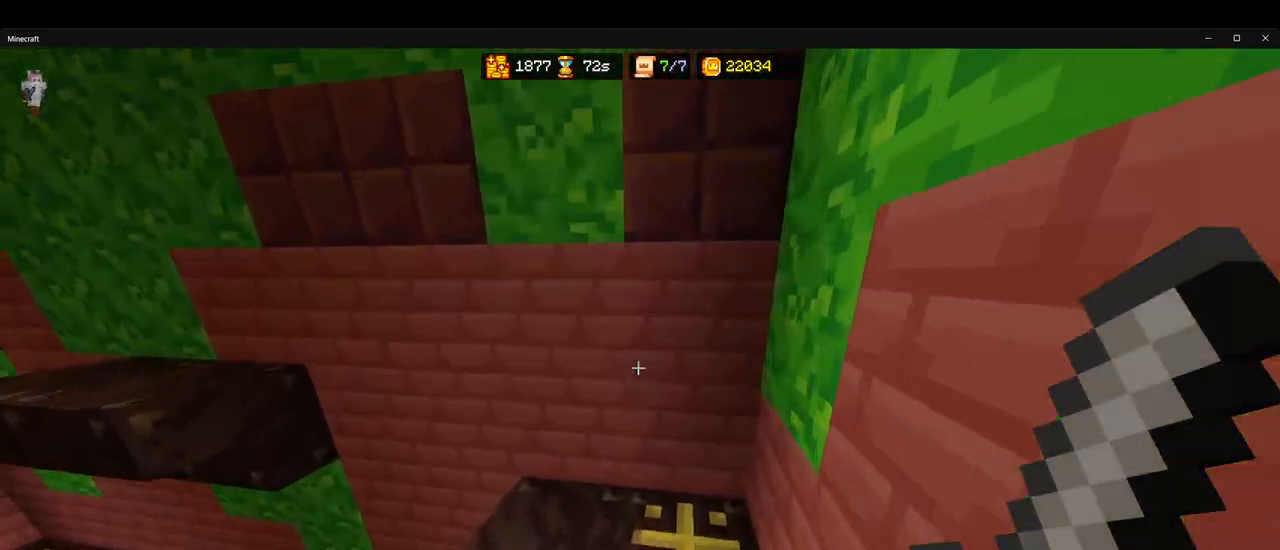
{"keys": ["ctrl", "w"], "mouse": [], "events": [[33, "d", "down"], [133, "d", "up"], [400, "space", "down"], [467, "space", "up"]]}
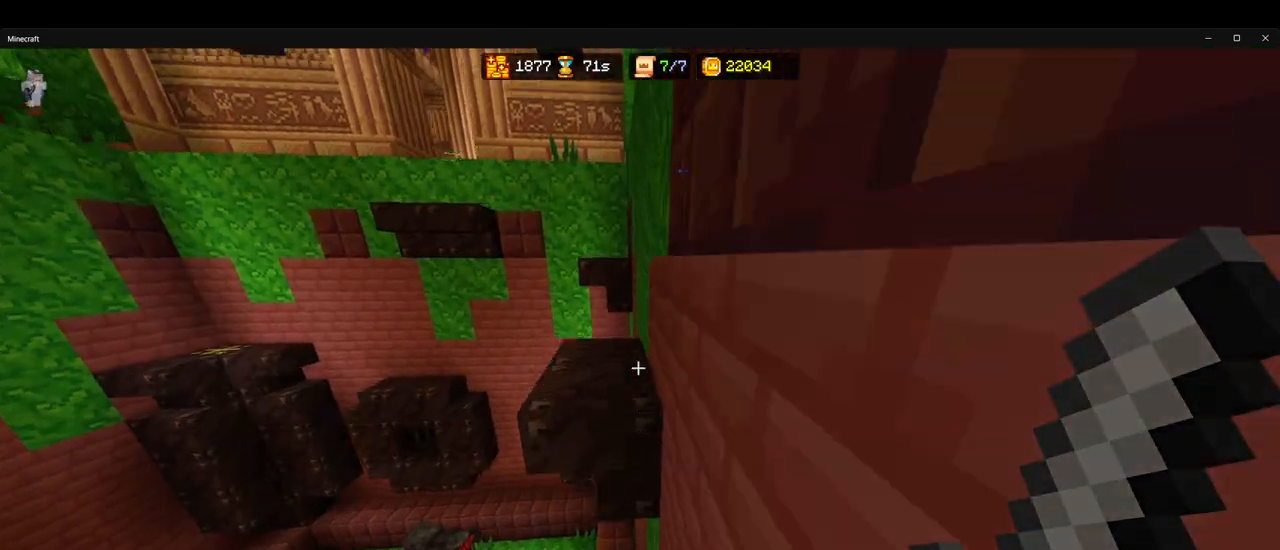
{"keys": ["ctrl", "w"], "mouse": [], "events": []}
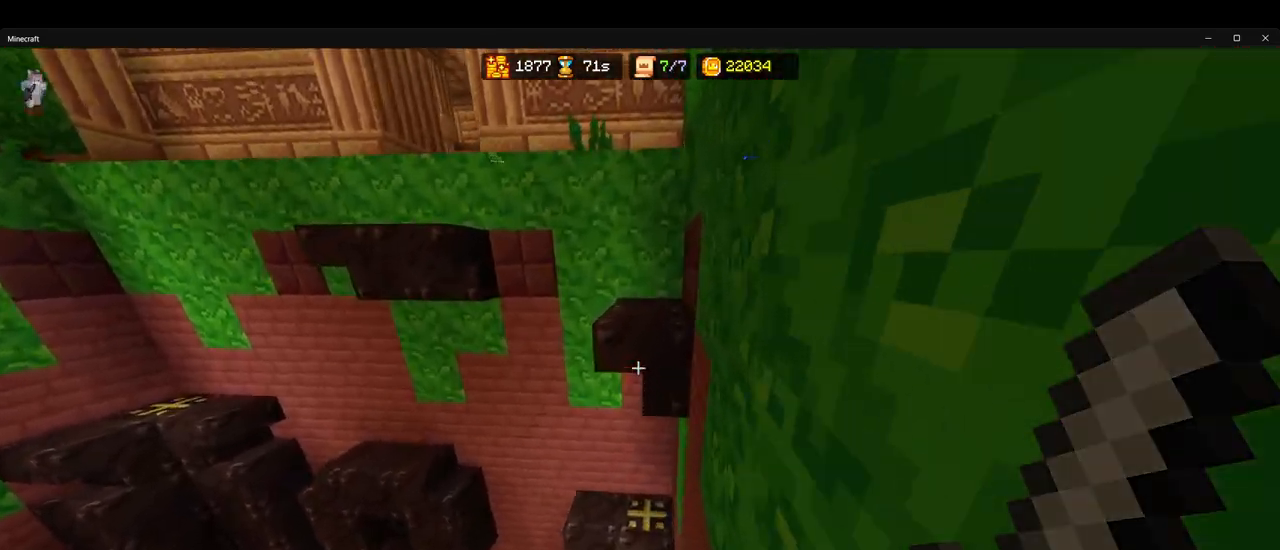
{"keys": ["ctrl", "w"], "mouse": [], "events": [[50, "space", "down"], [150, "space", "up"]]}
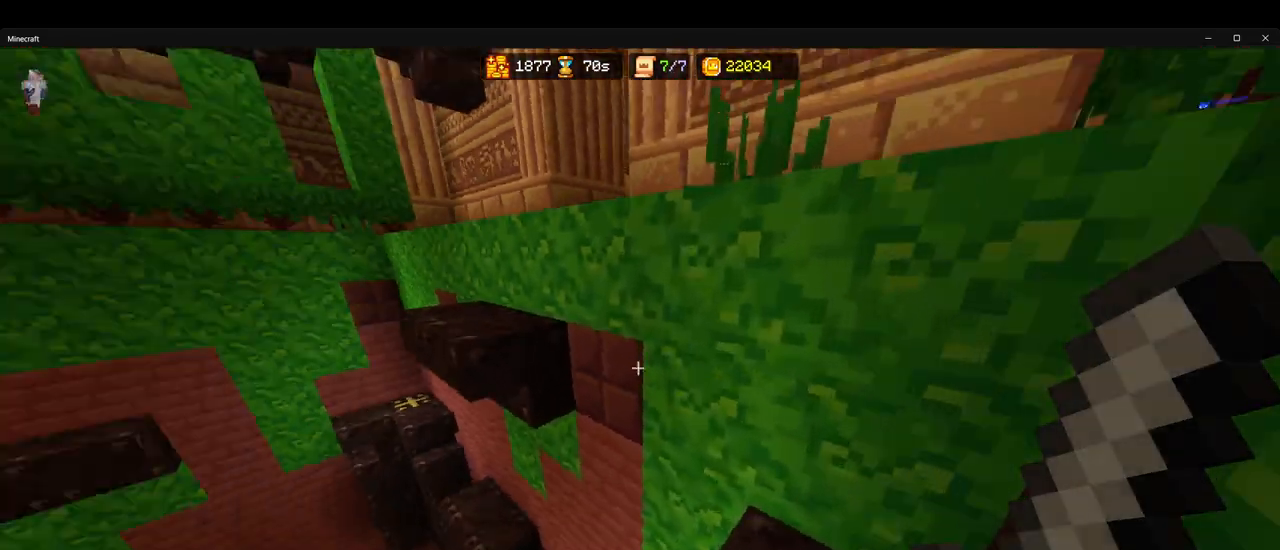
{"keys": ["ctrl", "w"], "mouse": [], "events": [[133, "space", "down"], [233, "space", "up"]]}
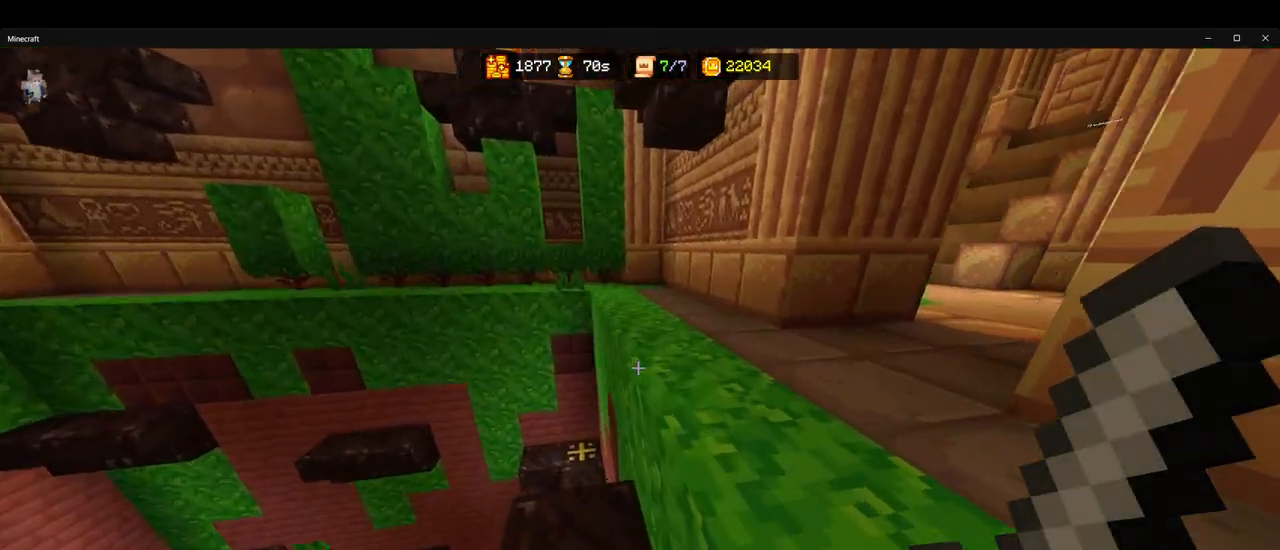
{"keys": ["ctrl", "d", "w"], "mouse": [], "events": [[100, "space", "down"], [150, "d", "down"], [200, "space", "up"]]}
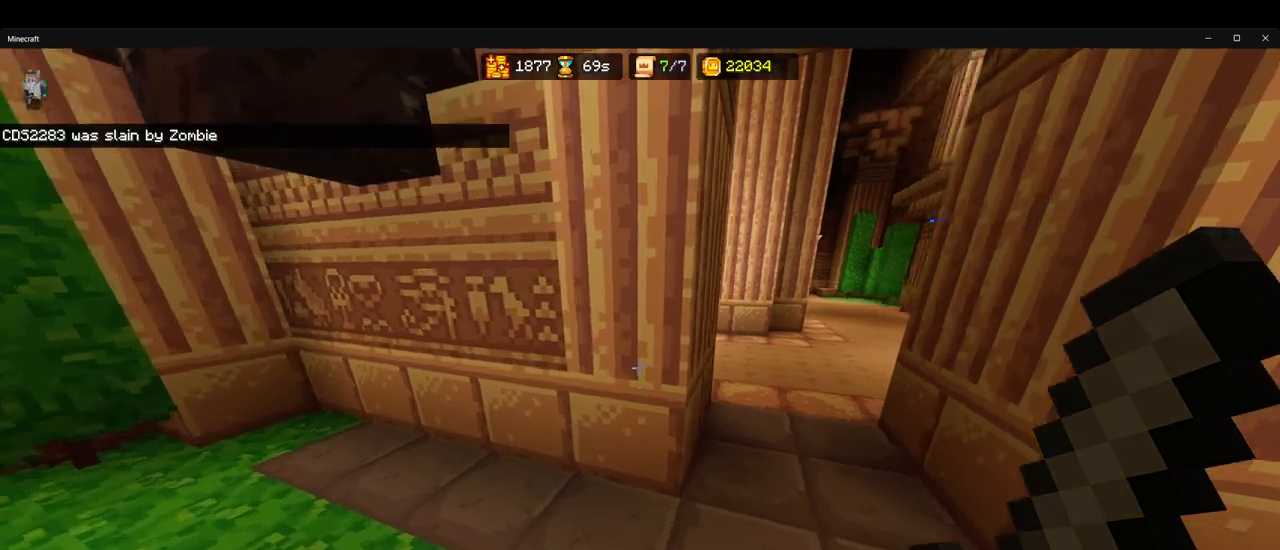
{"keys": ["ctrl", "w"], "mouse": [], "events": [[250, "d", "up"]]}
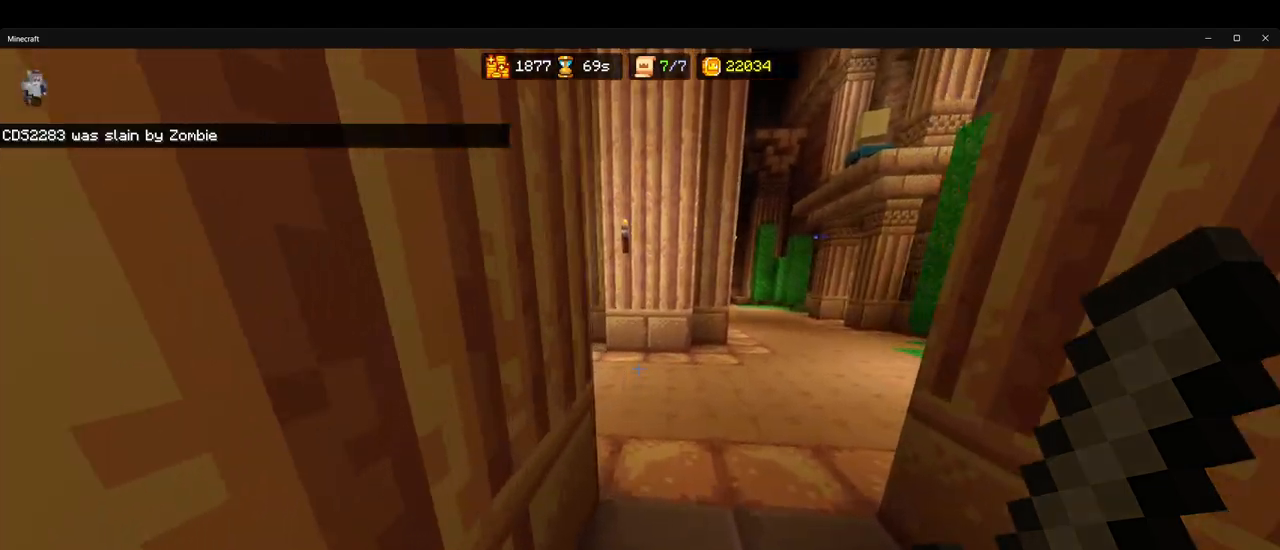
{"keys": ["ctrl", "w"], "mouse": [], "events": [[17, "space", "down"], [133, "space", "up"]]}
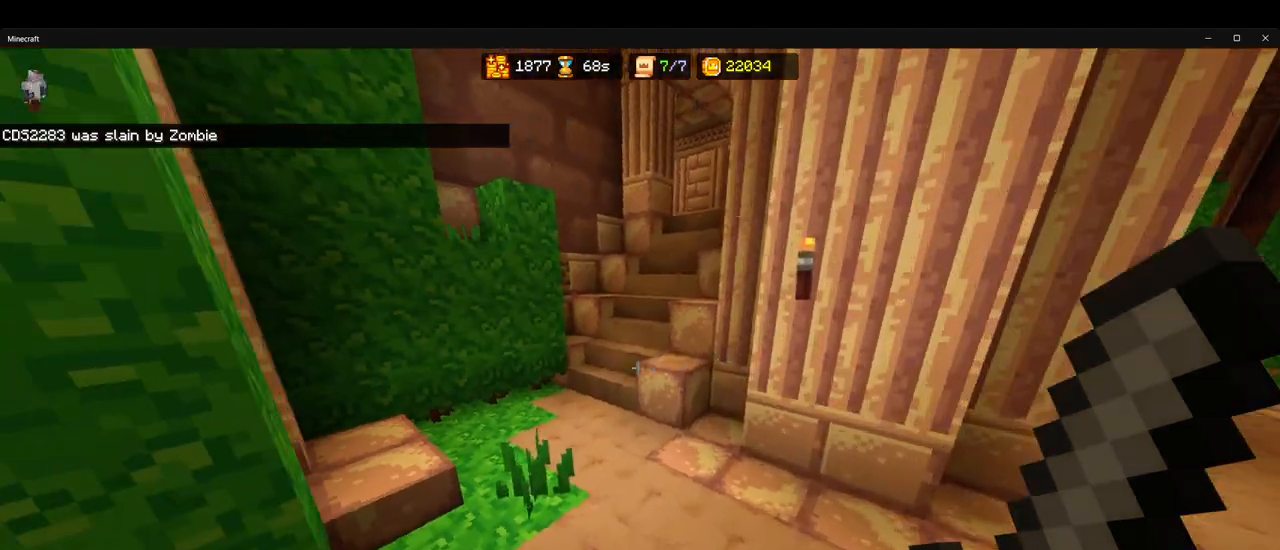
{"keys": ["a", "ctrl", "w"], "mouse": [], "events": [[250, "a", "down"], [333, "a", "up"], [483, "a", "down"]]}
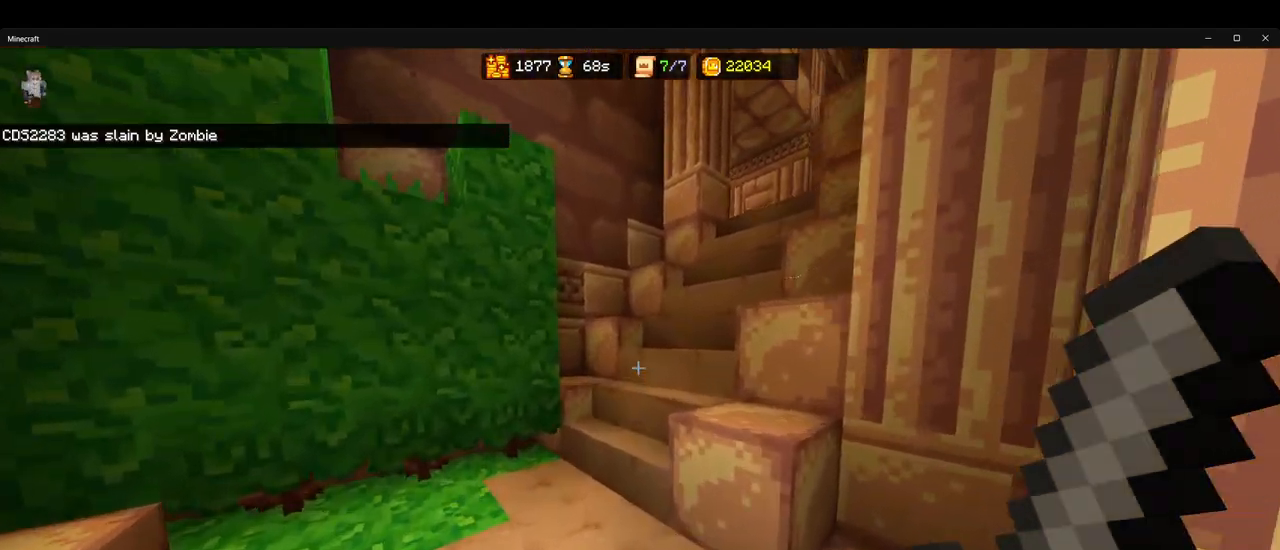
{"keys": ["ctrl", "w"], "mouse": [], "events": [[267, "a", "up"]]}
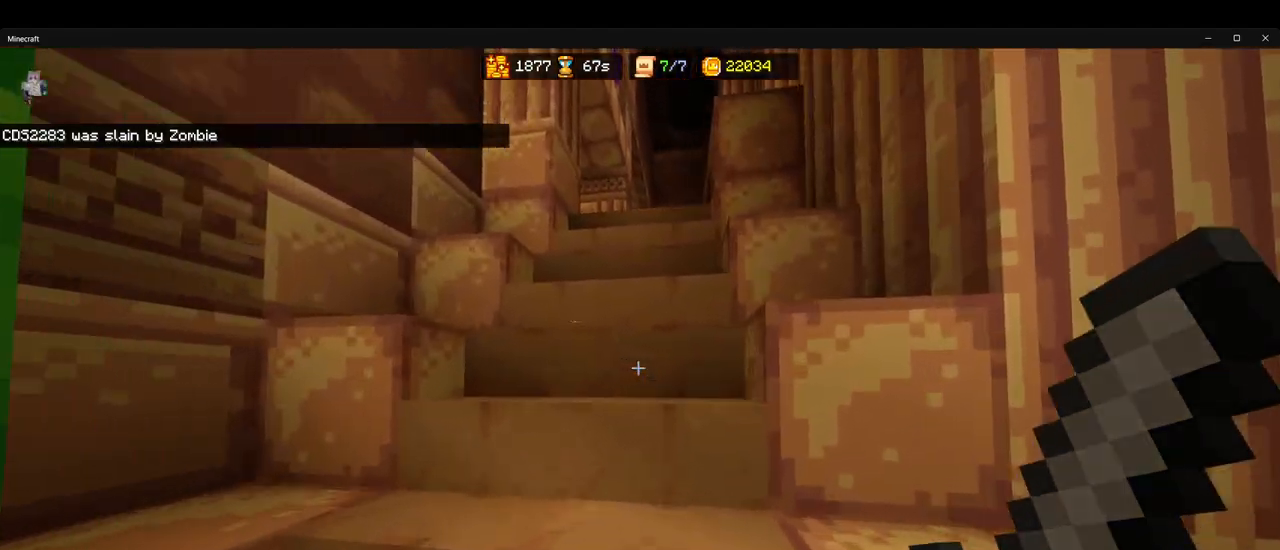
{"keys": ["a", "ctrl", "w"], "mouse": [], "events": [[433, "a", "down"]]}
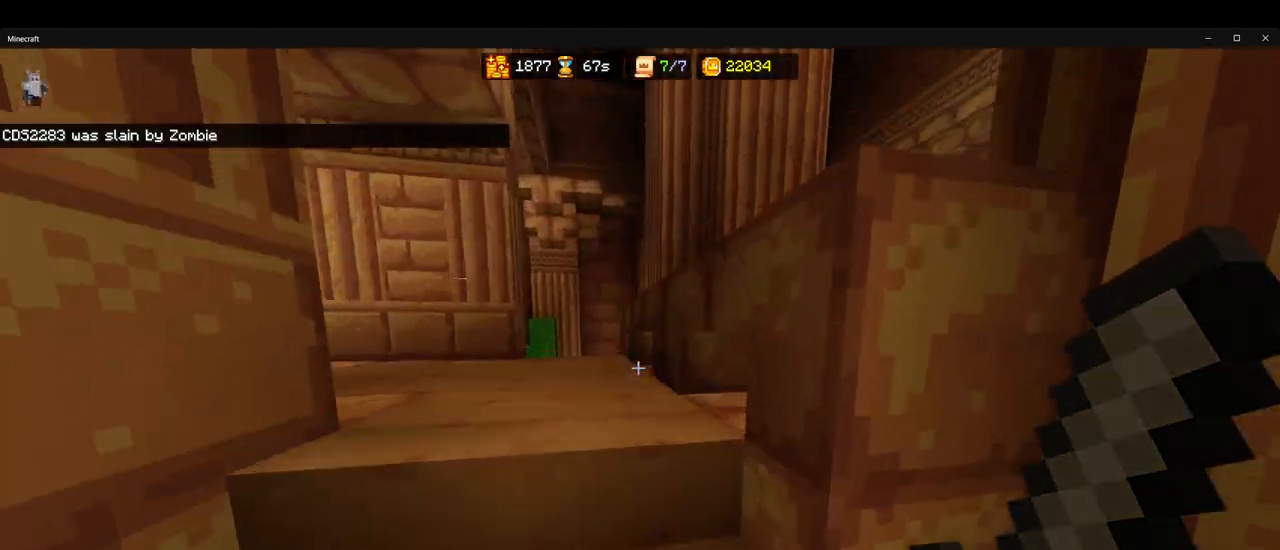
{"keys": [], "mouse": [], "events": [[400, "a", "up"], [417, "ctrl", "up"], [500, "w", "up"]]}
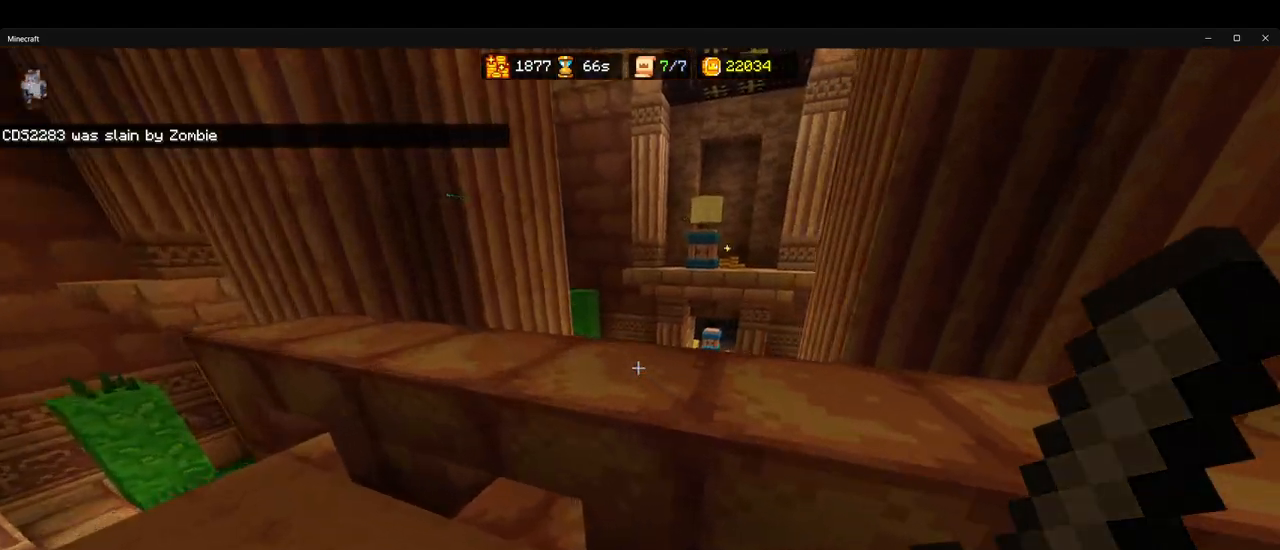
{"keys": ["ctrl", "w"], "mouse": [], "events": [[133, "w", "down"], [233, "a", "down"], [233, "ctrl", "down"], [483, "a", "up"]]}
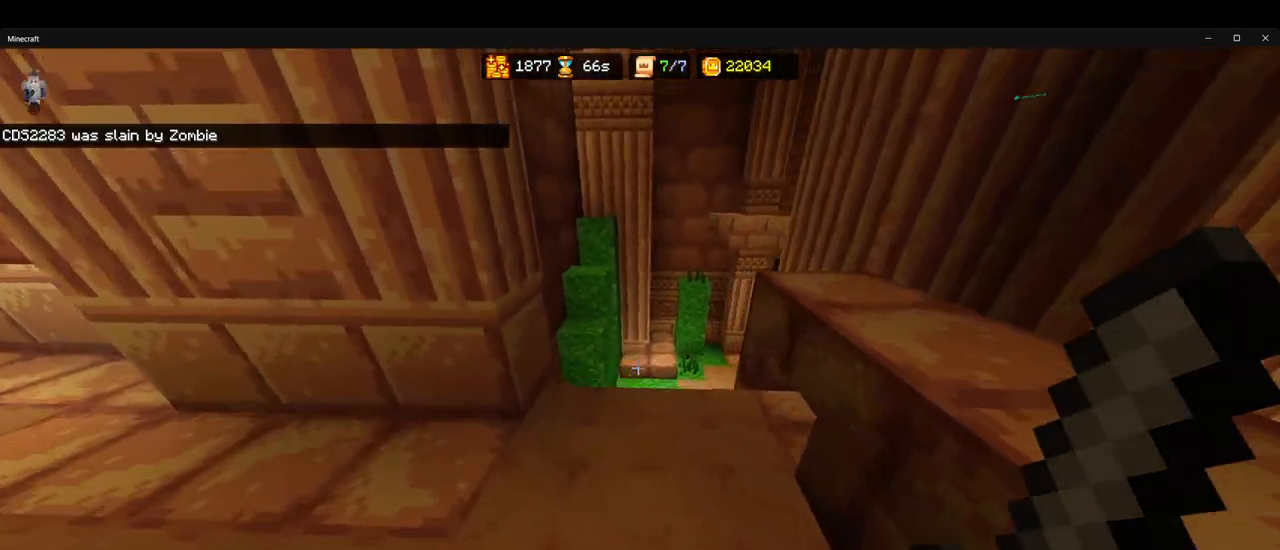
{"keys": ["ctrl", "w"], "mouse": [], "events": []}
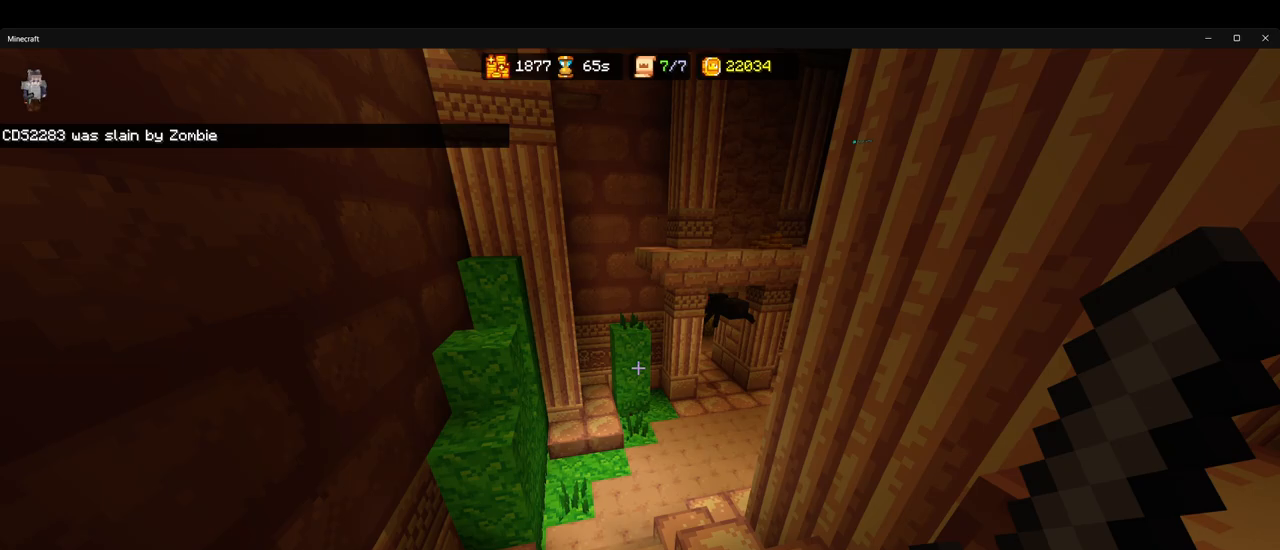
{"keys": ["ctrl", "w"], "mouse": [], "events": []}
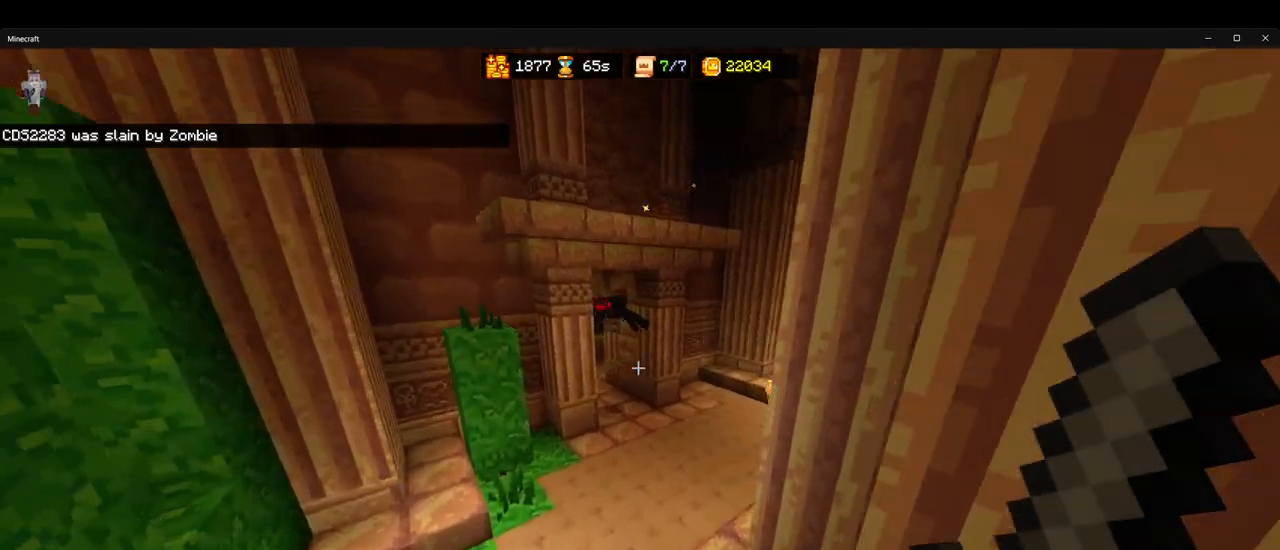
{"keys": ["ctrl", "d"], "mouse": [], "events": [[17, "space", "down"], [117, "space", "up"], [250, "d", "down"], [483, "w", "up"]]}
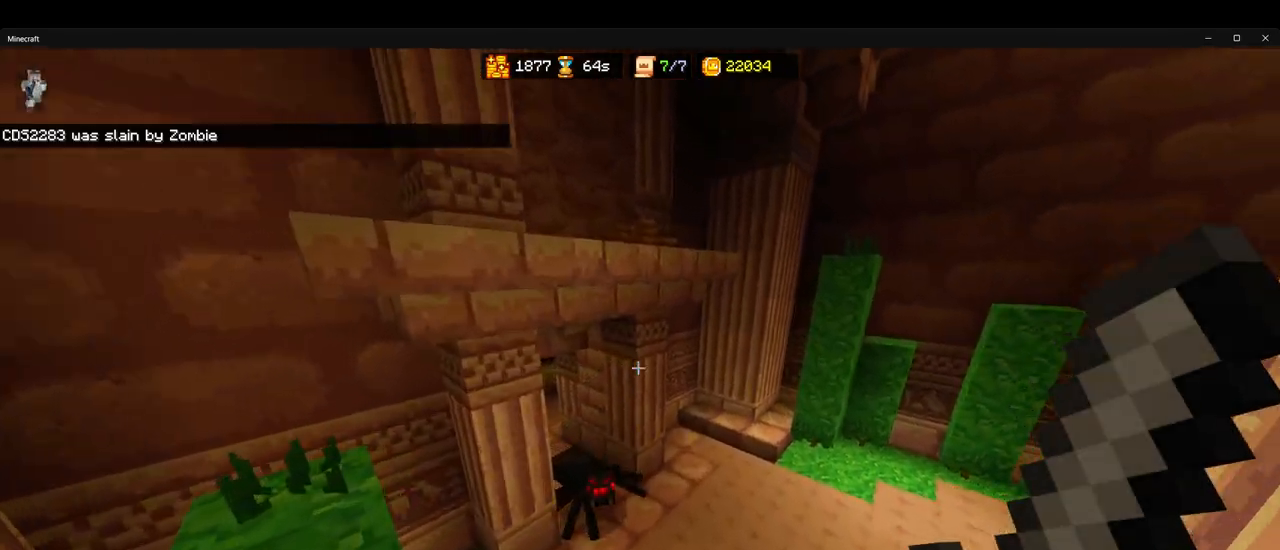
{"keys": ["ctrl", "w"], "mouse": [], "events": [[50, "w", "down"], [450, "d", "up"]]}
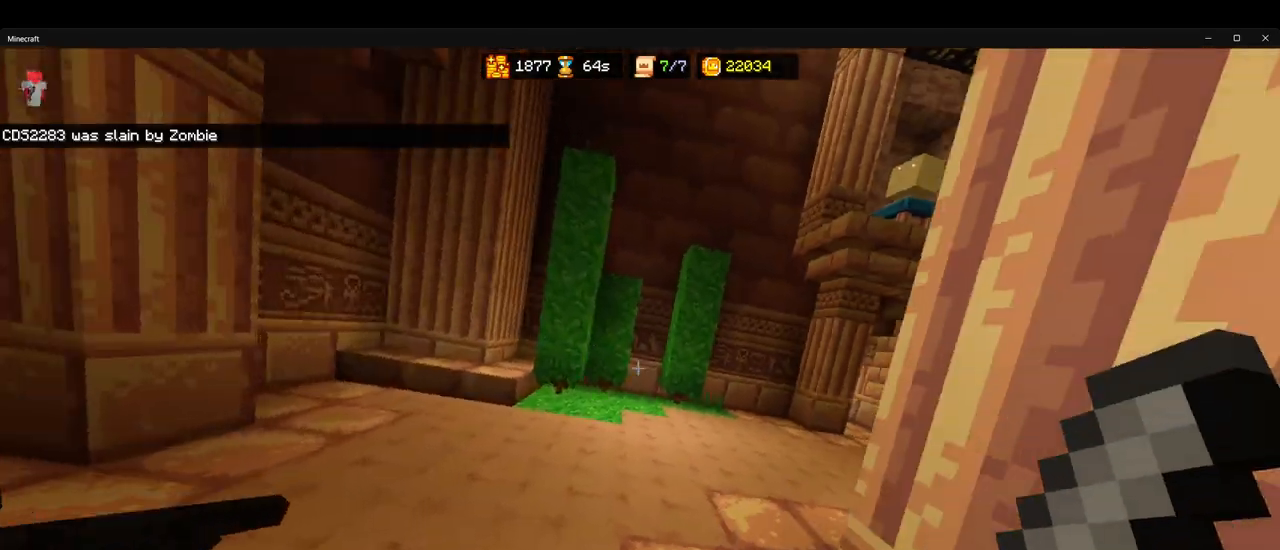
{"keys": ["ctrl", "w"], "mouse": [], "events": [[267, "a", "down"], [417, "a", "up"]]}
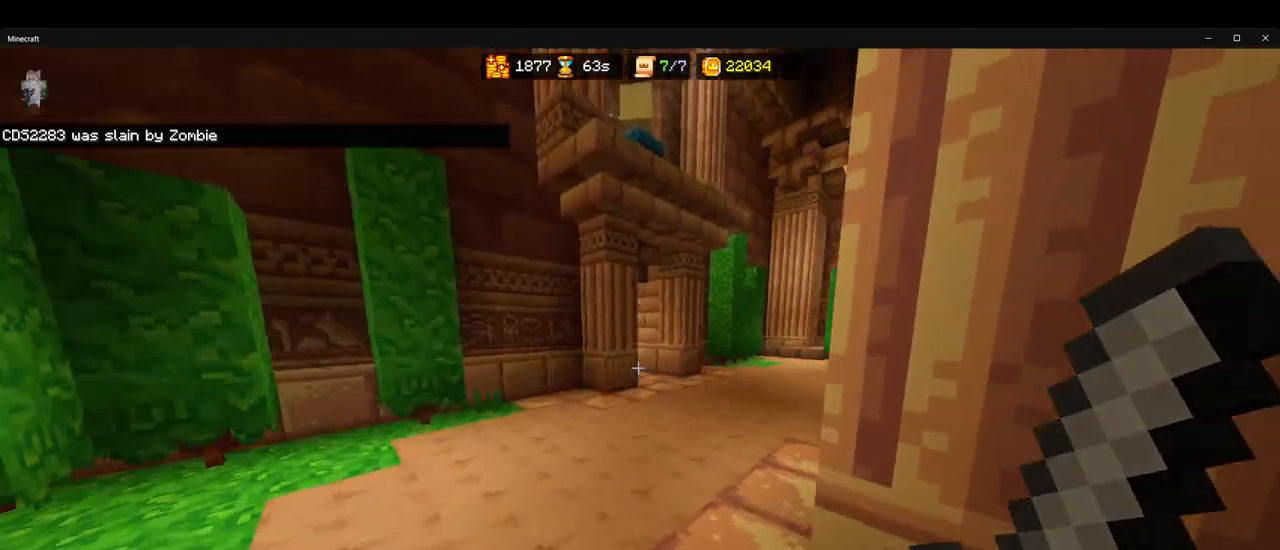
{"keys": ["ctrl", "w"], "mouse": [], "events": [[217, "space", "down"], [333, "space", "up"]]}